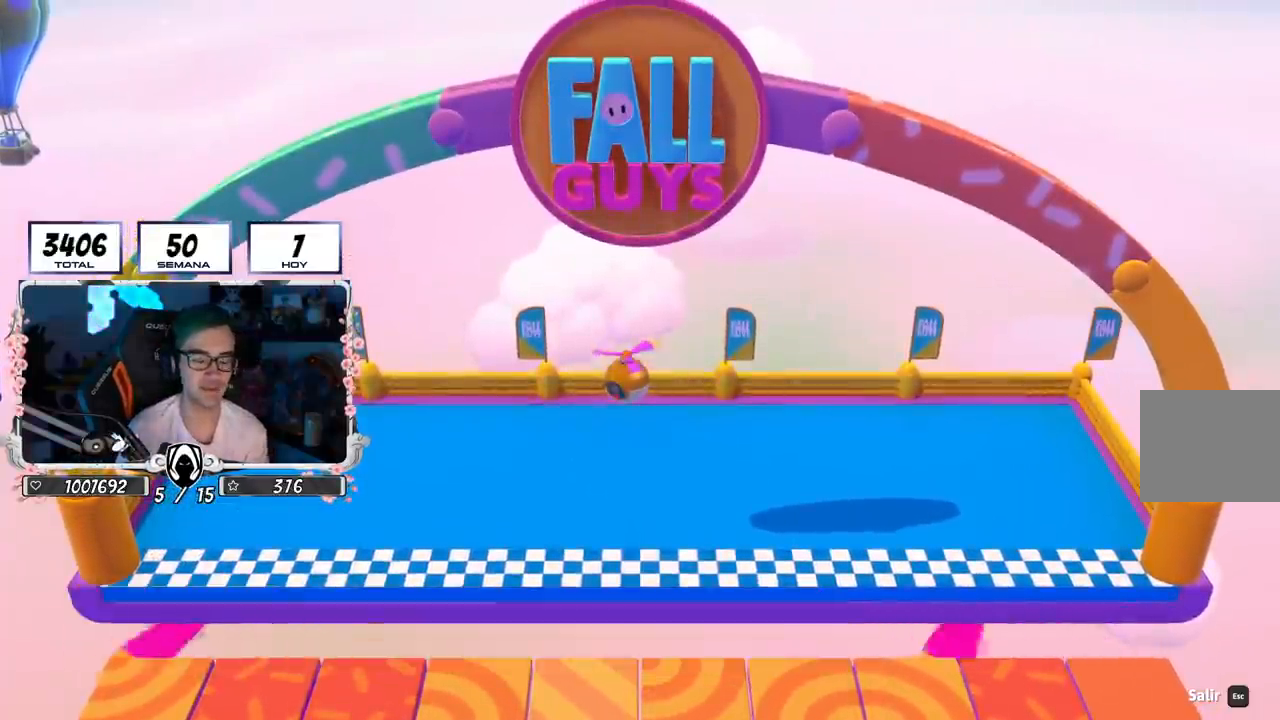
Gameplay with a controller (PlayStation layout); each line is a JSON object with the inputs held at the frame after it. "events" lists button and stick changes between this image and that frame as [ms after this image, input, new state], when the widget could be followed in between.
{"buttons": [], "left_stick": "center", "right_stick": "center", "events": [[250, "right_stick", "down"], [467, "right_stick", "center"]]}
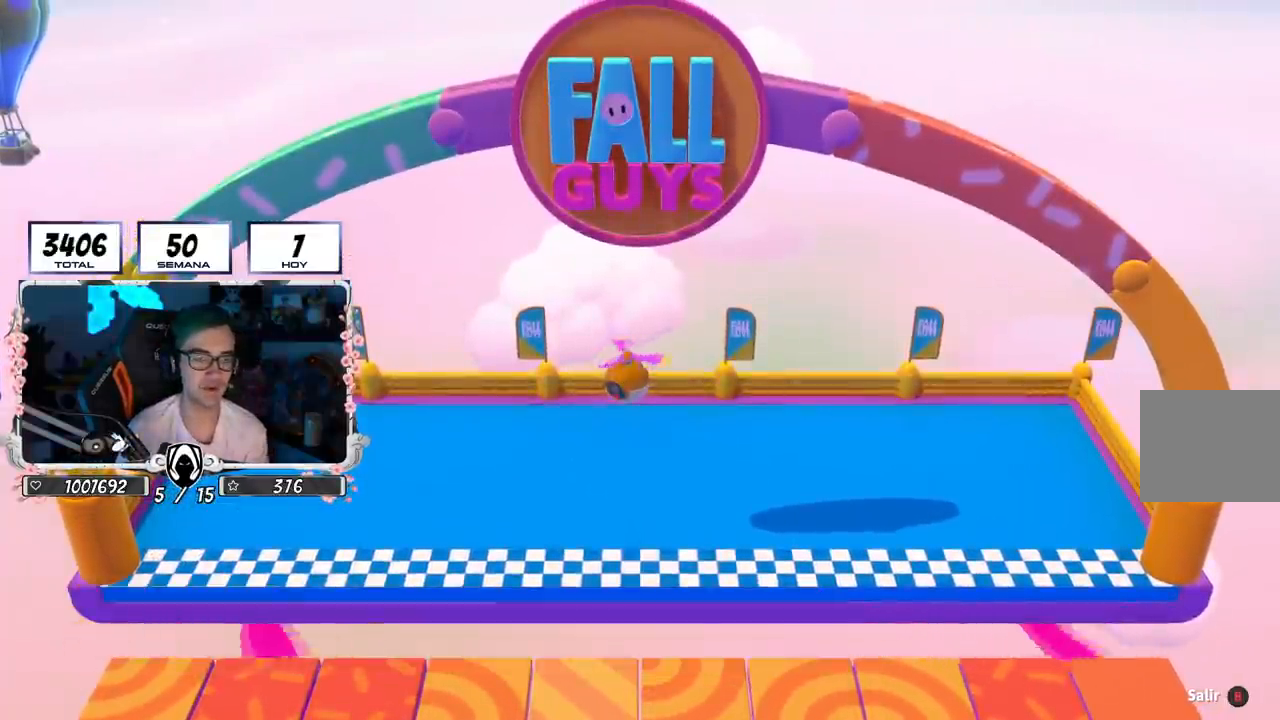
{"buttons": [], "left_stick": "center", "right_stick": "center", "events": []}
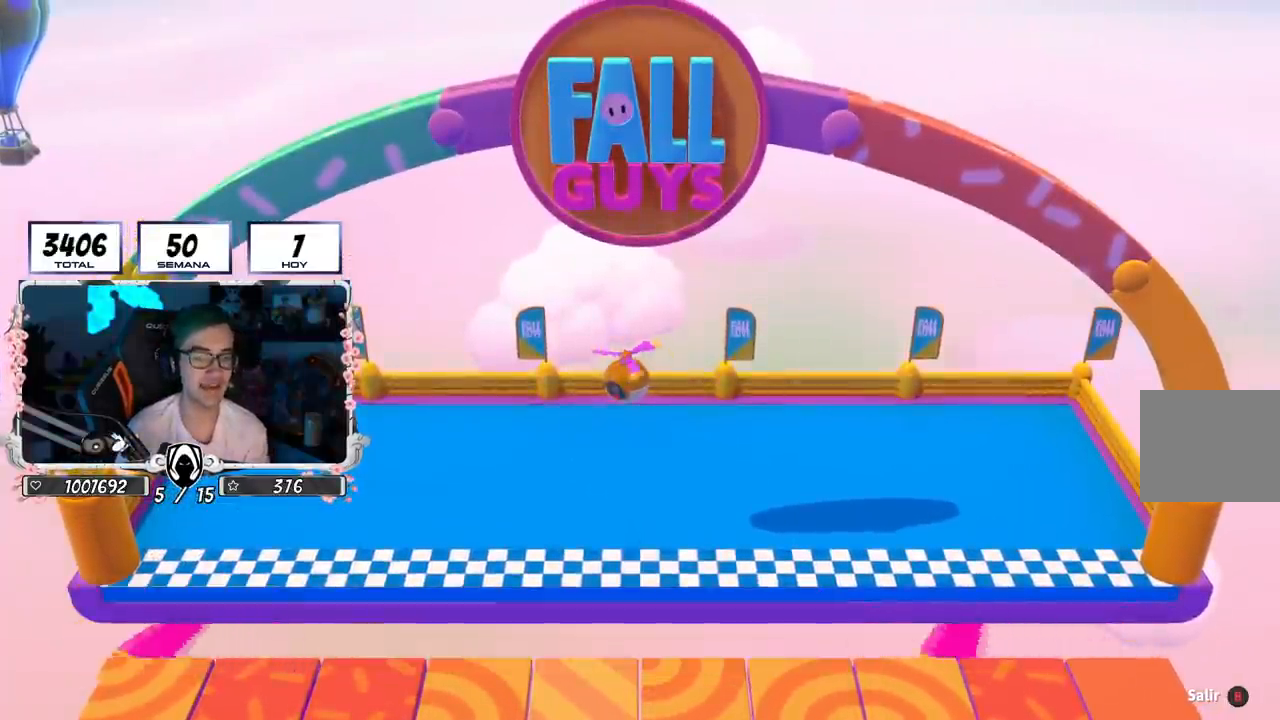
{"buttons": [], "left_stick": "center", "right_stick": "center", "events": []}
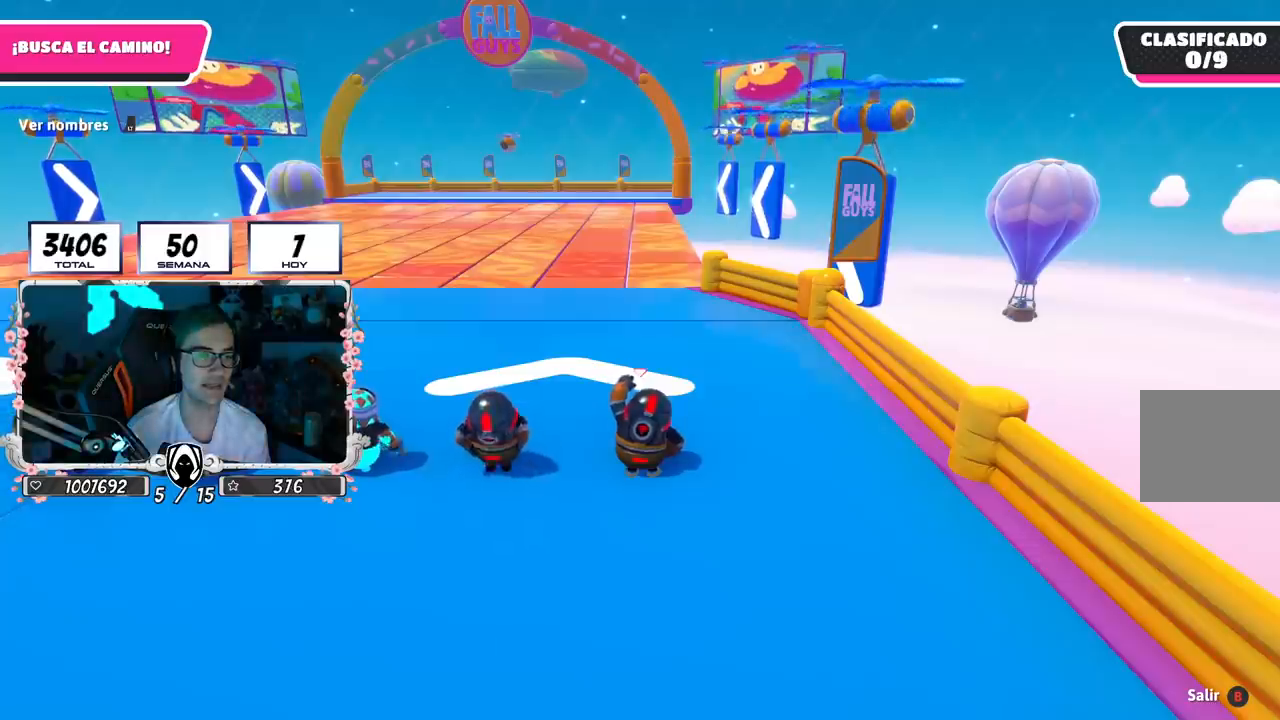
{"buttons": [], "left_stick": "center", "right_stick": "down", "events": [[434, "right_stick", "down"]]}
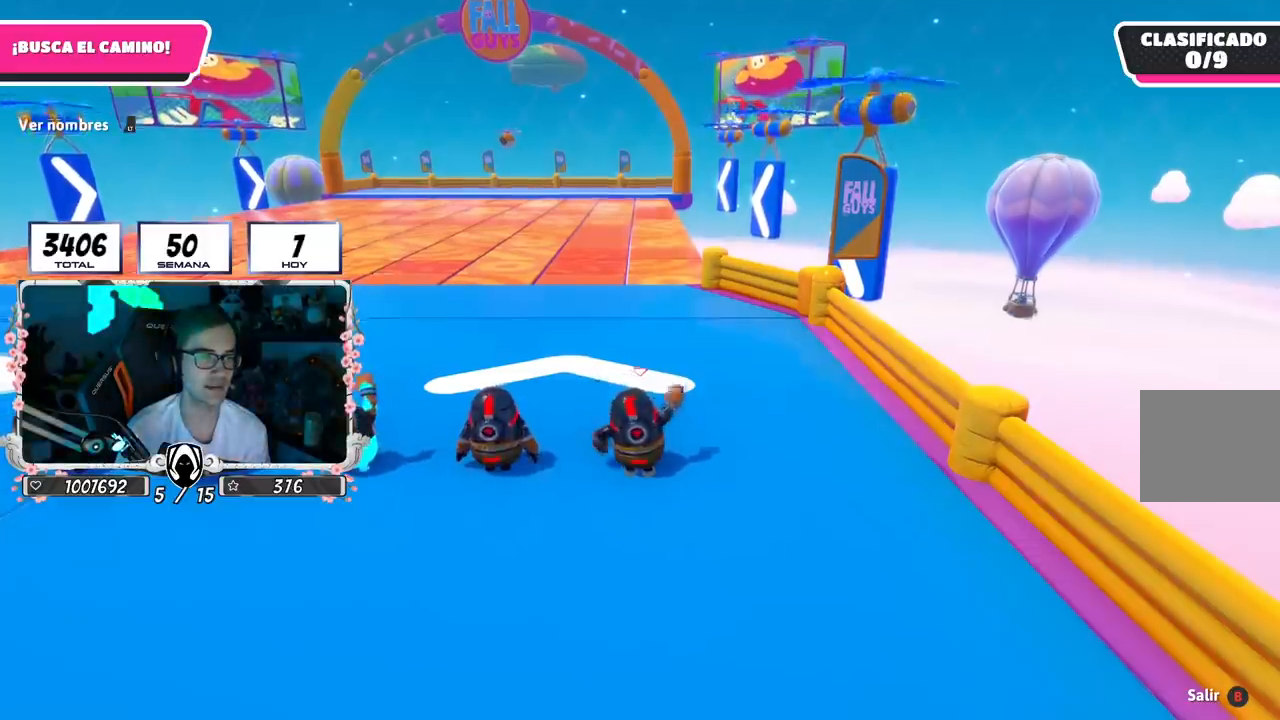
{"buttons": [], "left_stick": "center", "right_stick": "center", "events": [[67, "right_stick", "center"]]}
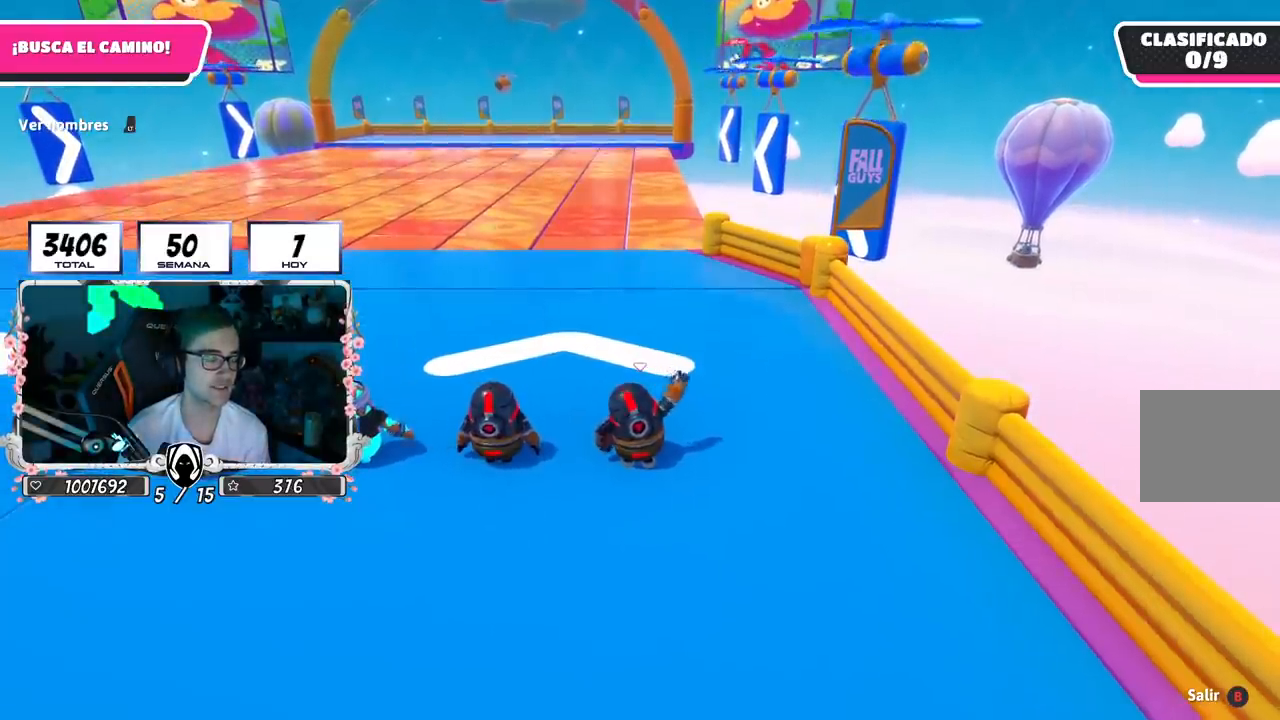
{"buttons": [], "left_stick": "center", "right_stick": "center", "events": []}
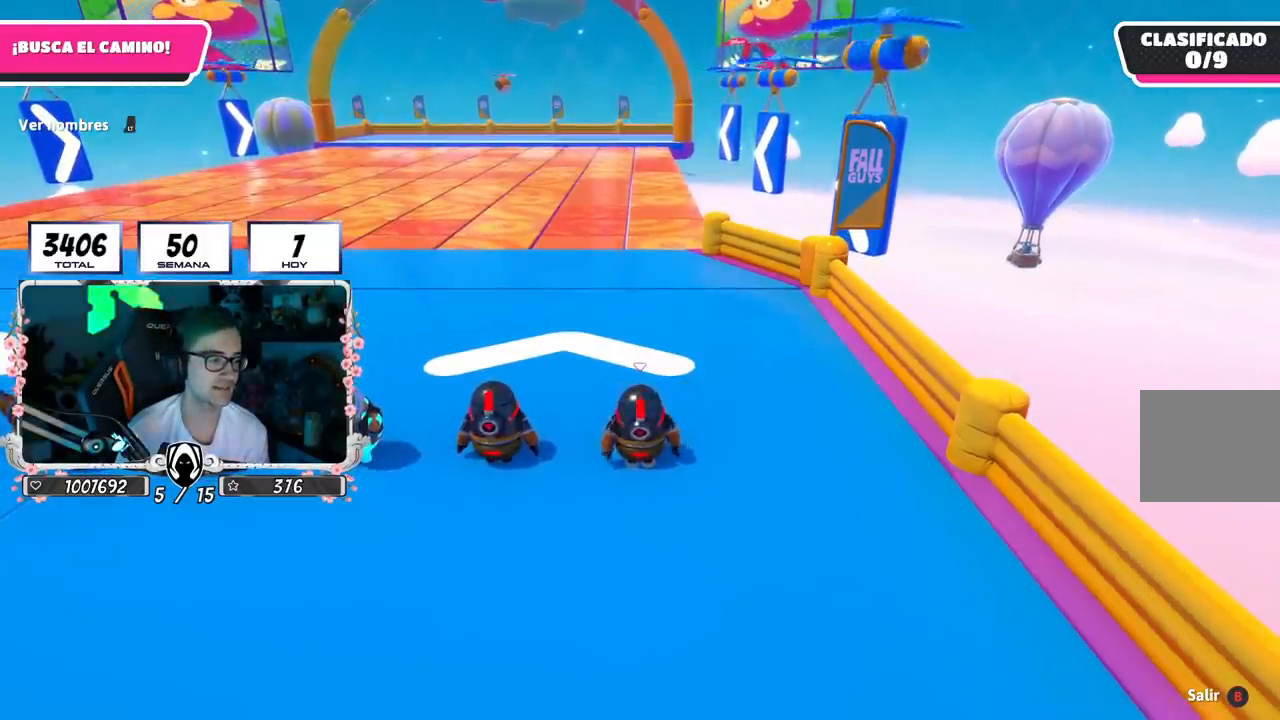
{"buttons": [], "left_stick": "center", "right_stick": "center", "events": []}
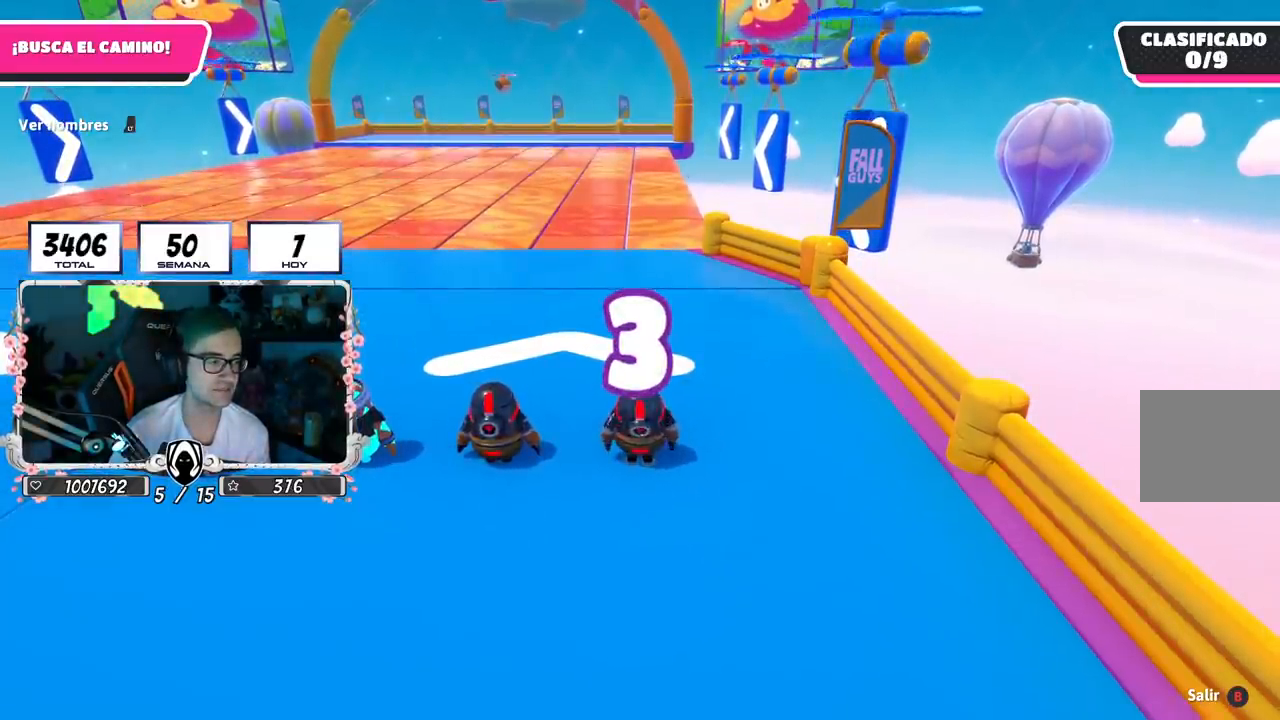
{"buttons": [], "left_stick": "center", "right_stick": "center", "events": []}
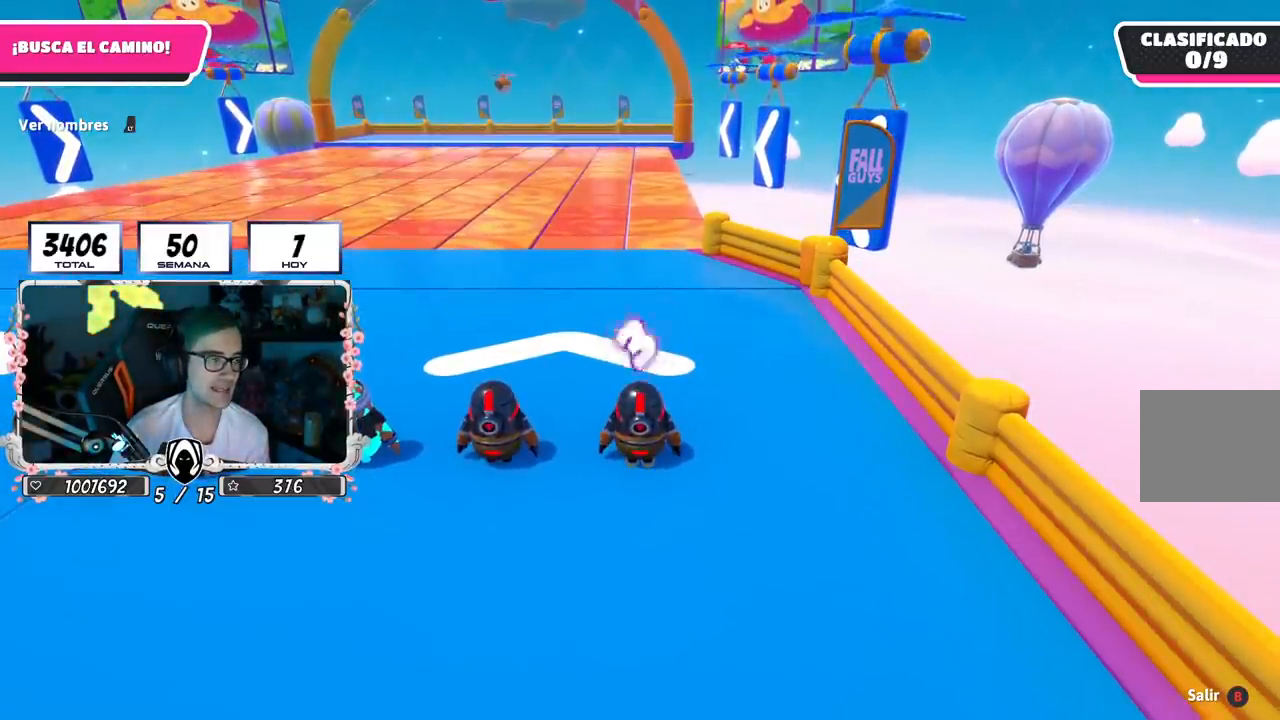
{"buttons": [], "left_stick": "center", "right_stick": "center", "events": []}
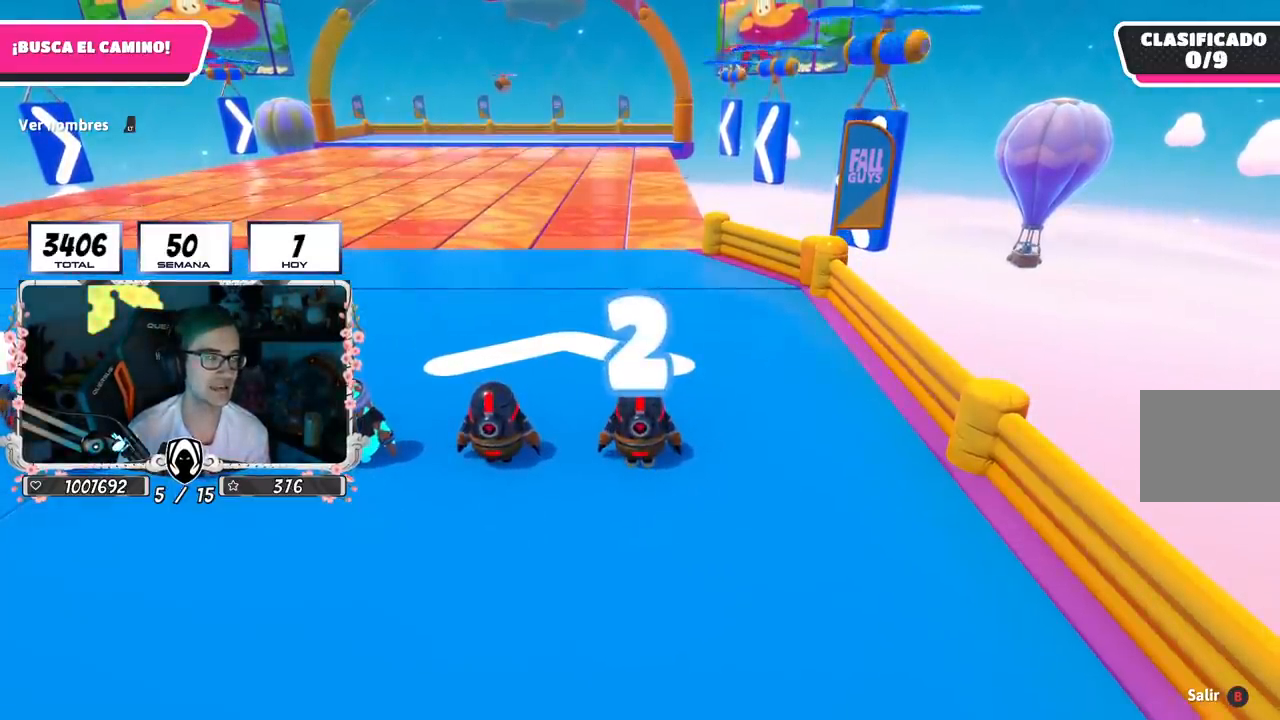
{"buttons": [], "left_stick": "center", "right_stick": "center", "events": [[17, "right_stick", "down-left"], [167, "right_stick", "center"]]}
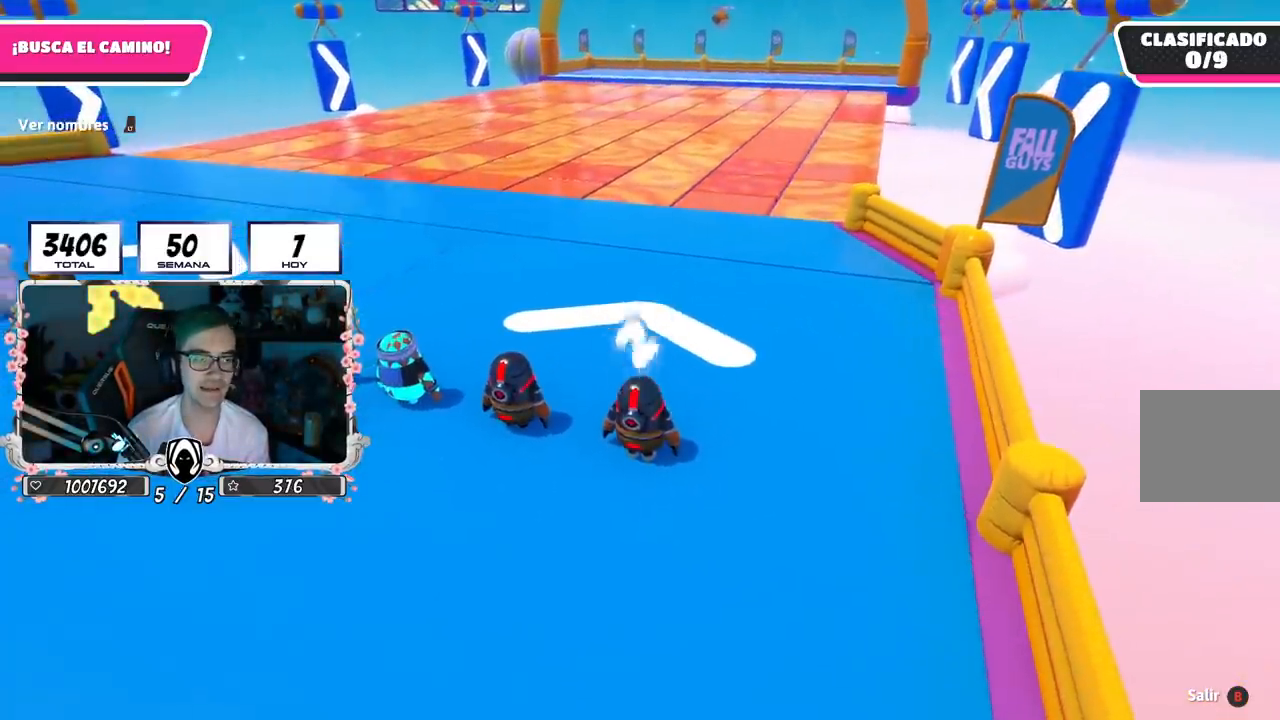
{"buttons": [], "left_stick": "up", "right_stick": "center", "events": [[167, "left_stick", "up-right"], [300, "right_stick", "down"], [384, "right_stick", "center"], [400, "left_stick", "up"]]}
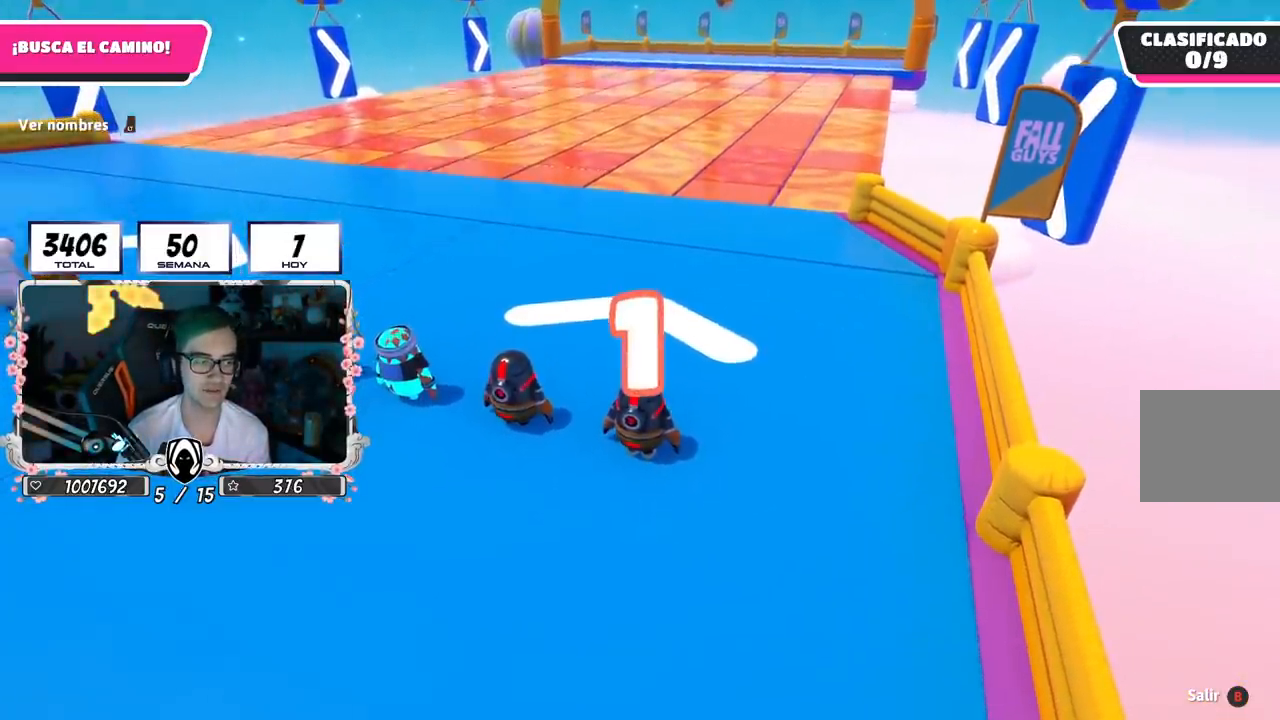
{"buttons": [], "left_stick": "up", "right_stick": "center", "events": []}
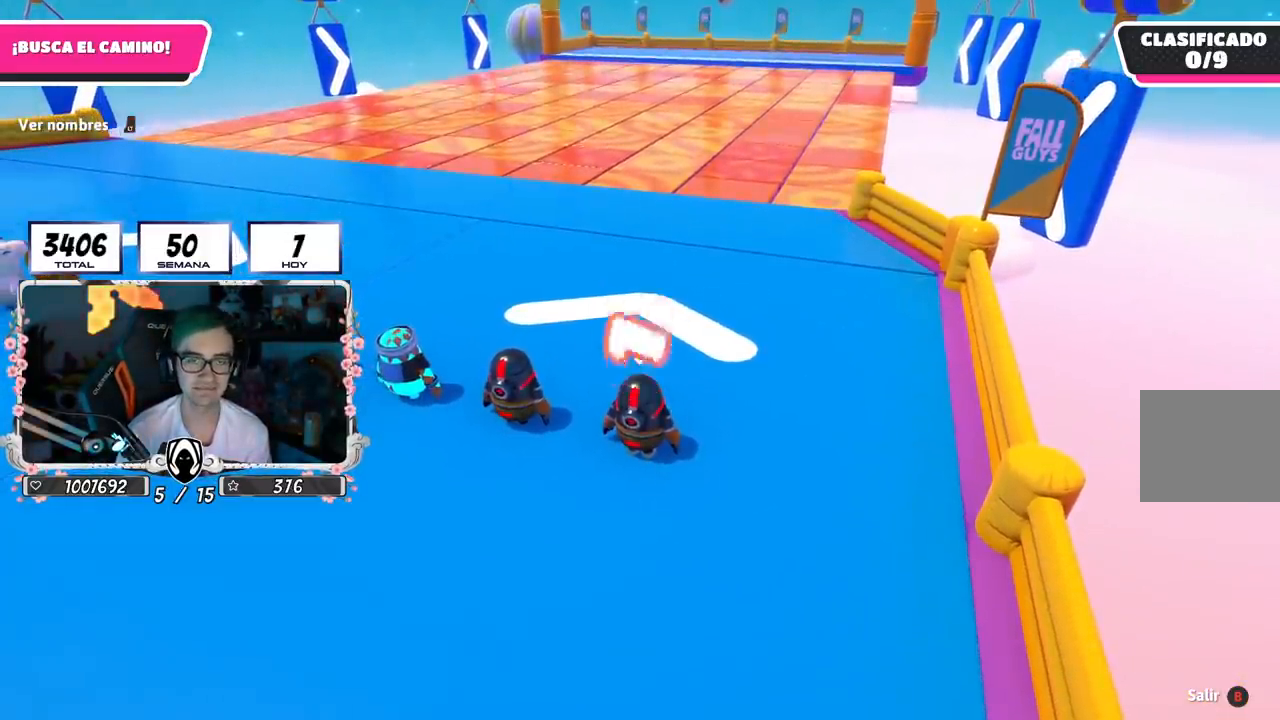
{"buttons": [], "left_stick": "up", "right_stick": "down", "events": [[484, "right_stick", "down"]]}
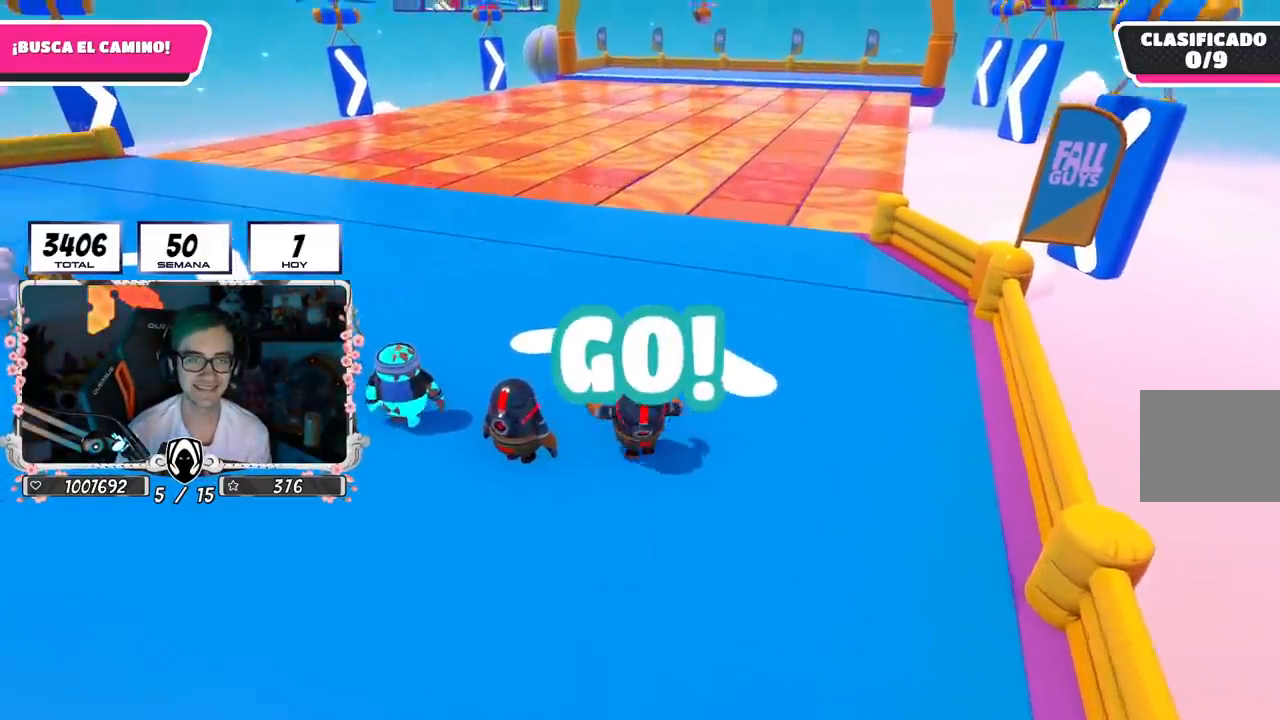
{"buttons": ["CROSS"], "left_stick": "up", "right_stick": "center", "events": [[100, "right_stick", "center"], [383, "CROSS", "down"]]}
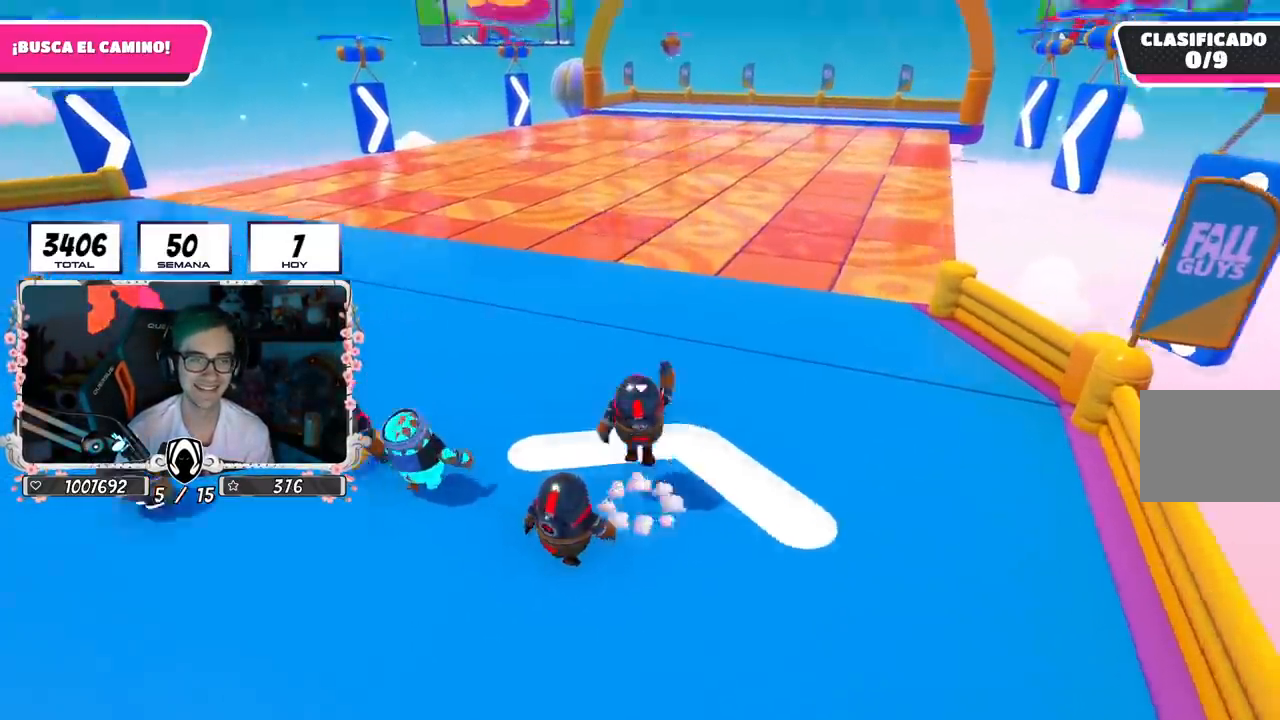
{"buttons": [], "left_stick": "up", "right_stick": "center", "events": [[17, "CROSS", "up"], [100, "L2", "down"], [184, "right_stick", "down-right"], [267, "L2", "up"], [301, "right_stick", "center"]]}
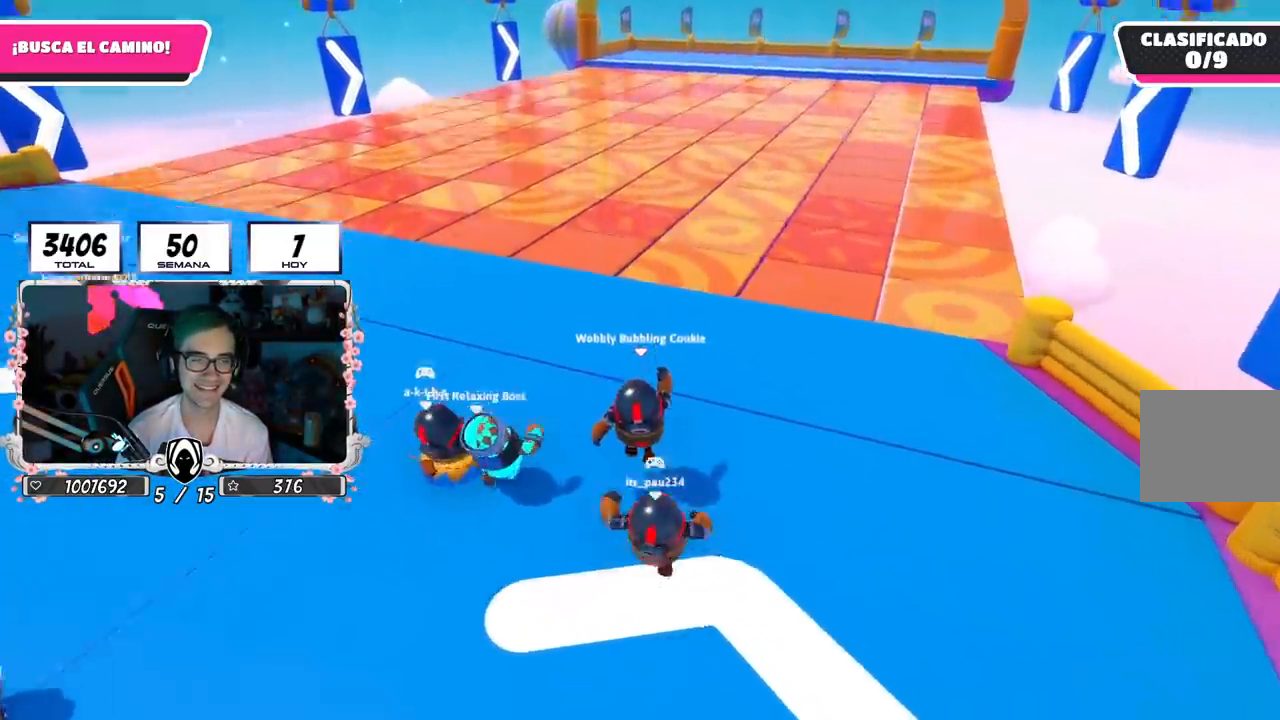
{"buttons": ["L2"], "left_stick": "down-right", "right_stick": "down-right", "events": [[100, "CROSS", "down"], [283, "CROSS", "up"], [434, "right_stick", "down-right"], [450, "left_stick", "down-right"], [467, "L2", "down"]]}
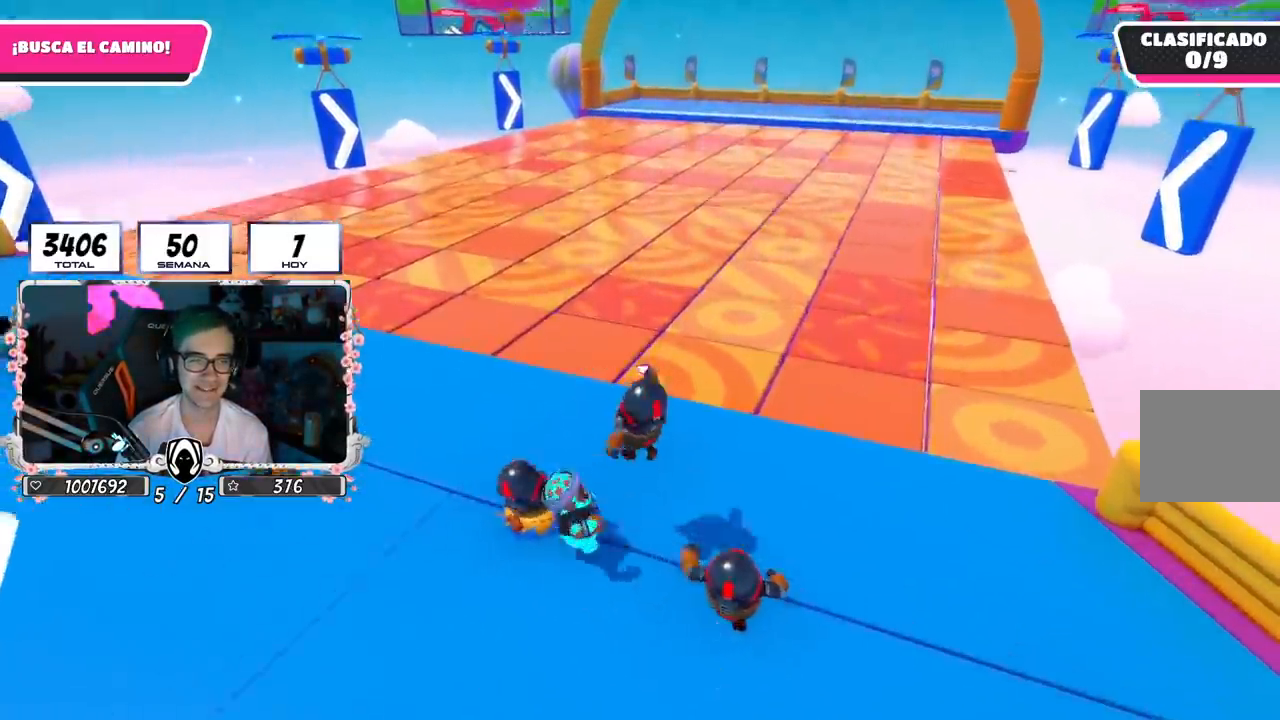
{"buttons": [], "left_stick": "right", "right_stick": "center", "events": [[50, "right_stick", "center"], [134, "L2", "up"], [200, "right_stick", "down-right"], [301, "left_stick", "down-left"], [334, "right_stick", "center"], [401, "left_stick", "center"], [467, "left_stick", "right"]]}
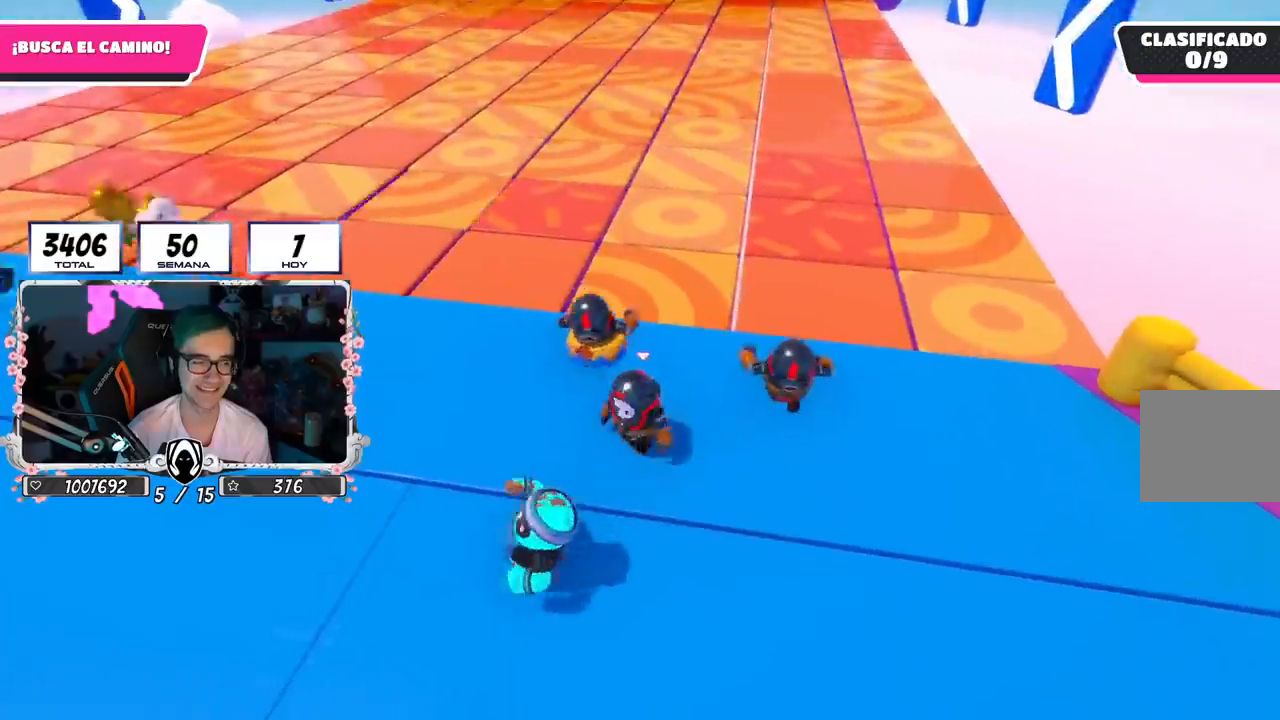
{"buttons": [], "left_stick": "left", "right_stick": "center", "events": [[83, "left_stick", "left"], [233, "left_stick", "center"], [267, "right_stick", "right"], [283, "left_stick", "right"], [367, "right_stick", "center"], [450, "left_stick", "left"]]}
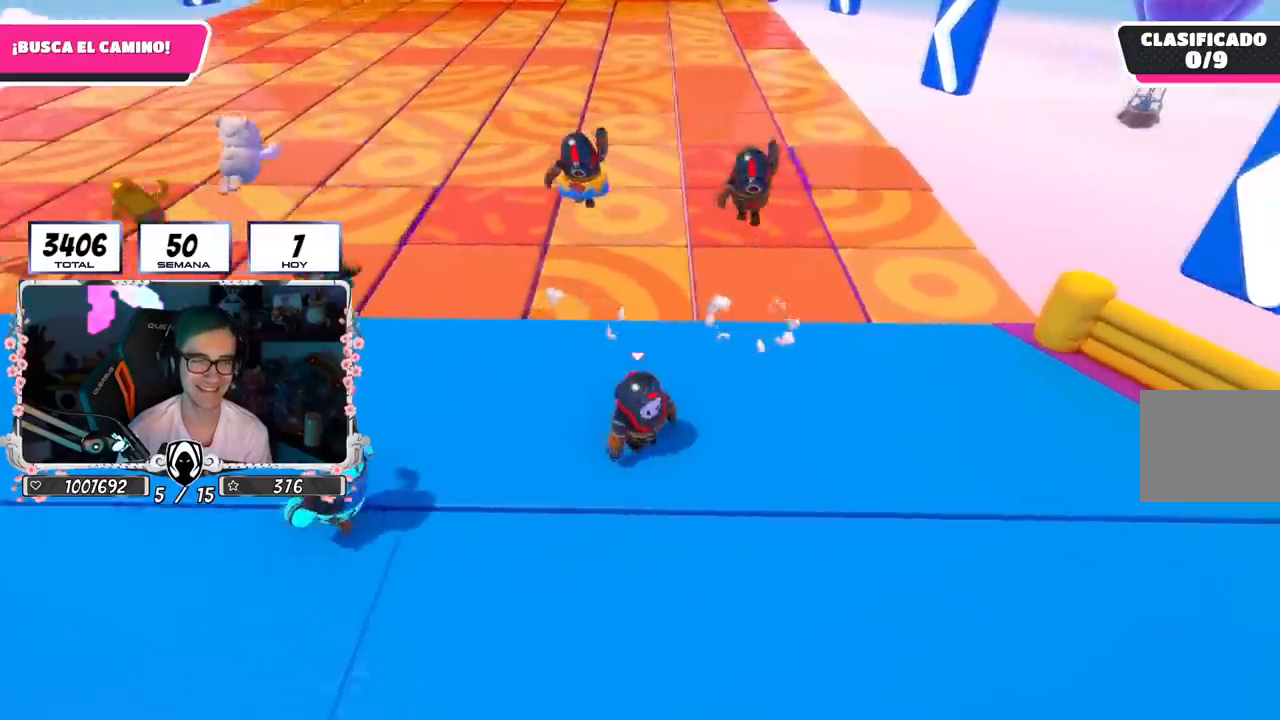
{"buttons": [], "left_stick": "down-left", "right_stick": "center", "events": [[117, "left_stick", "right"], [251, "left_stick", "left"], [484, "left_stick", "down-left"]]}
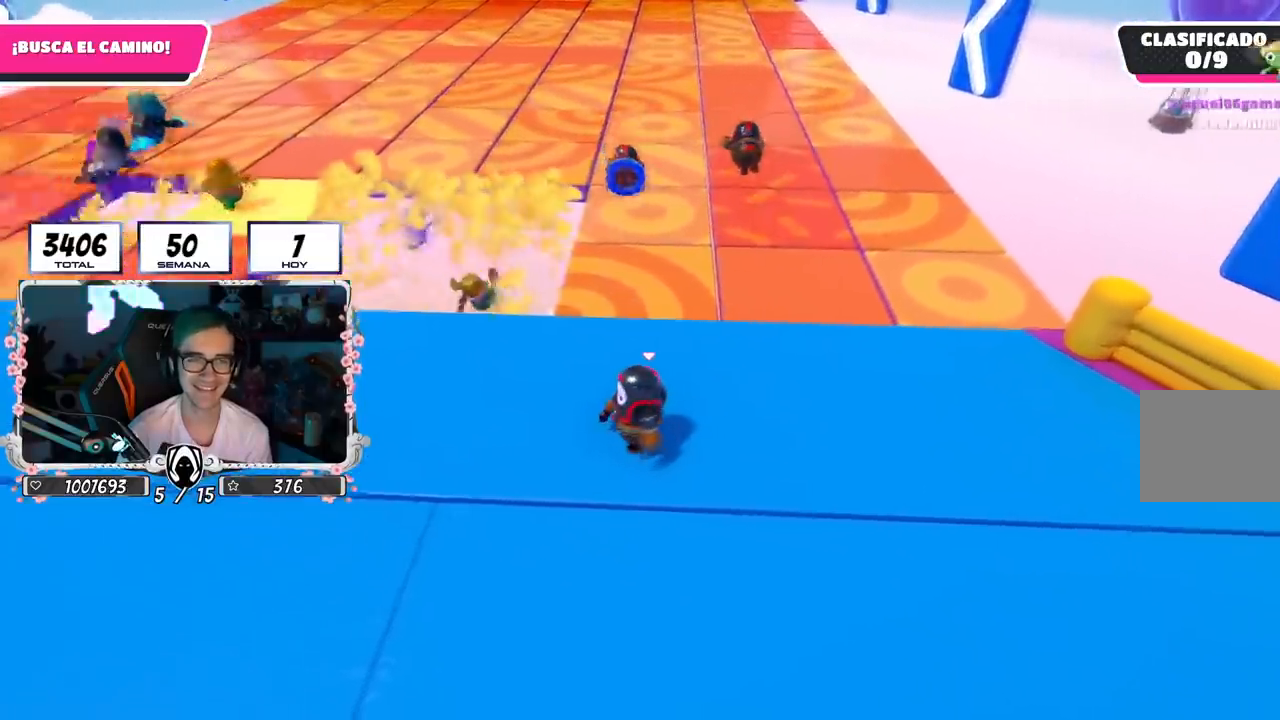
{"buttons": [], "left_stick": "up", "right_stick": "center", "events": [[83, "left_stick", "left"], [450, "left_stick", "up"]]}
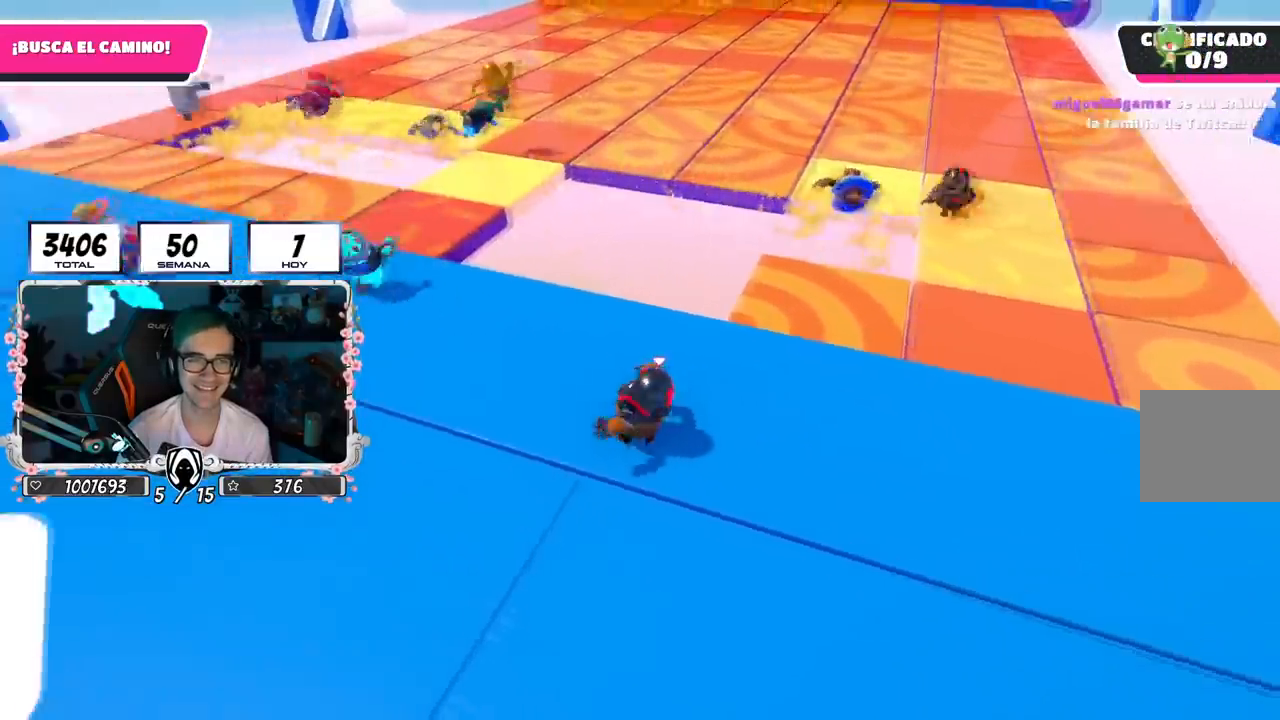
{"buttons": [], "left_stick": "up-right", "right_stick": "center", "events": [[17, "left_stick", "up-right"], [34, "right_stick", "down-right"], [384, "right_stick", "center"]]}
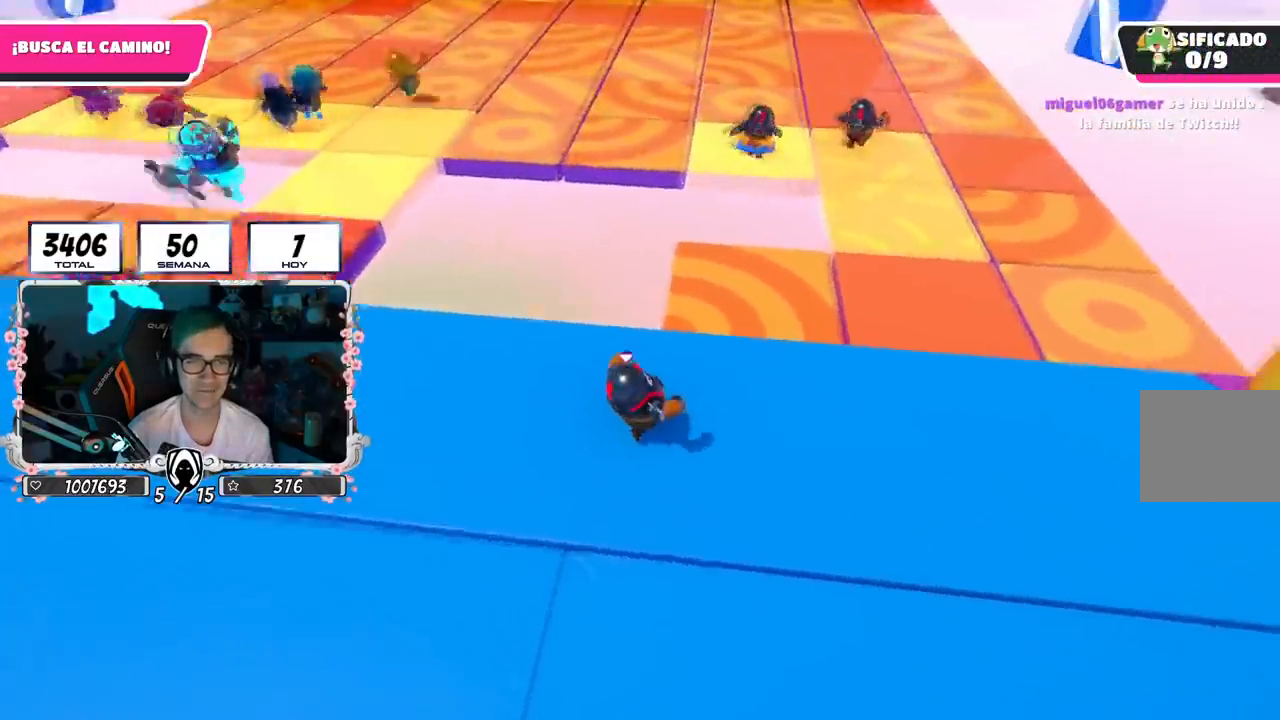
{"buttons": ["CROSS"], "left_stick": "up-right", "right_stick": "center", "events": [[450, "CROSS", "down"]]}
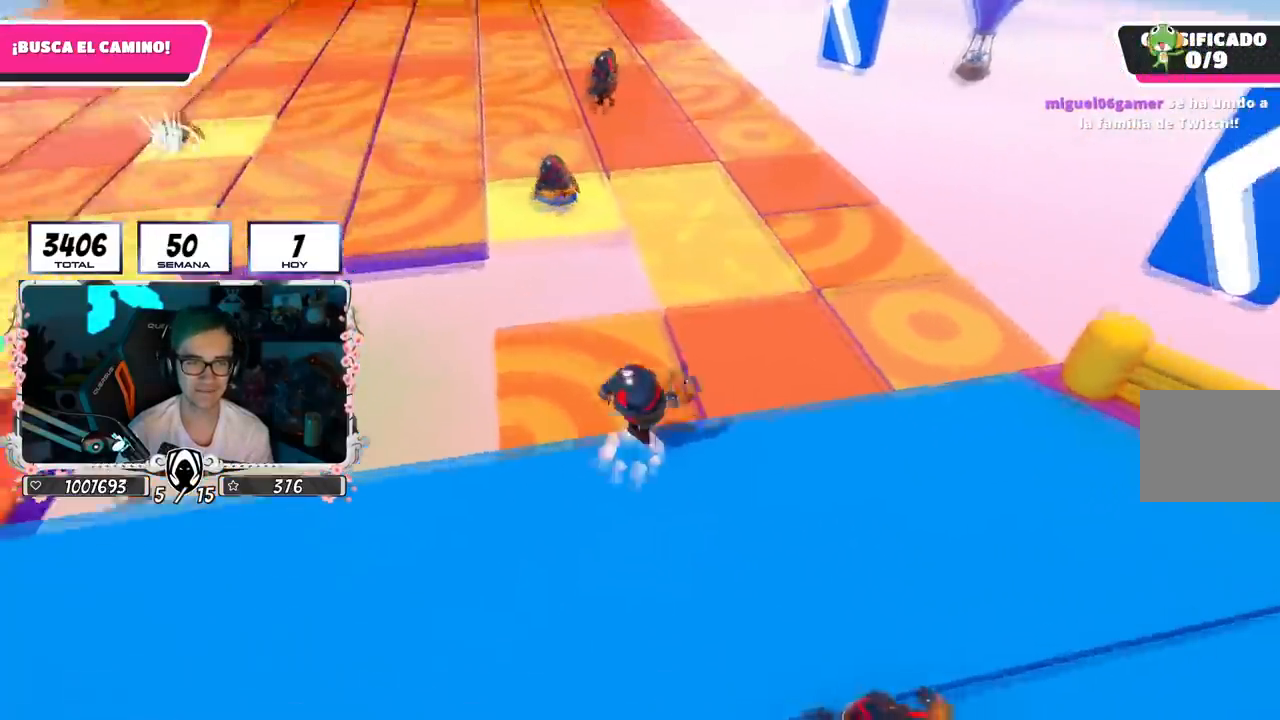
{"buttons": [], "left_stick": "up", "right_stick": "center", "events": [[67, "left_stick", "up"], [134, "CROSS", "up"], [251, "right_stick", "left"], [401, "right_stick", "center"]]}
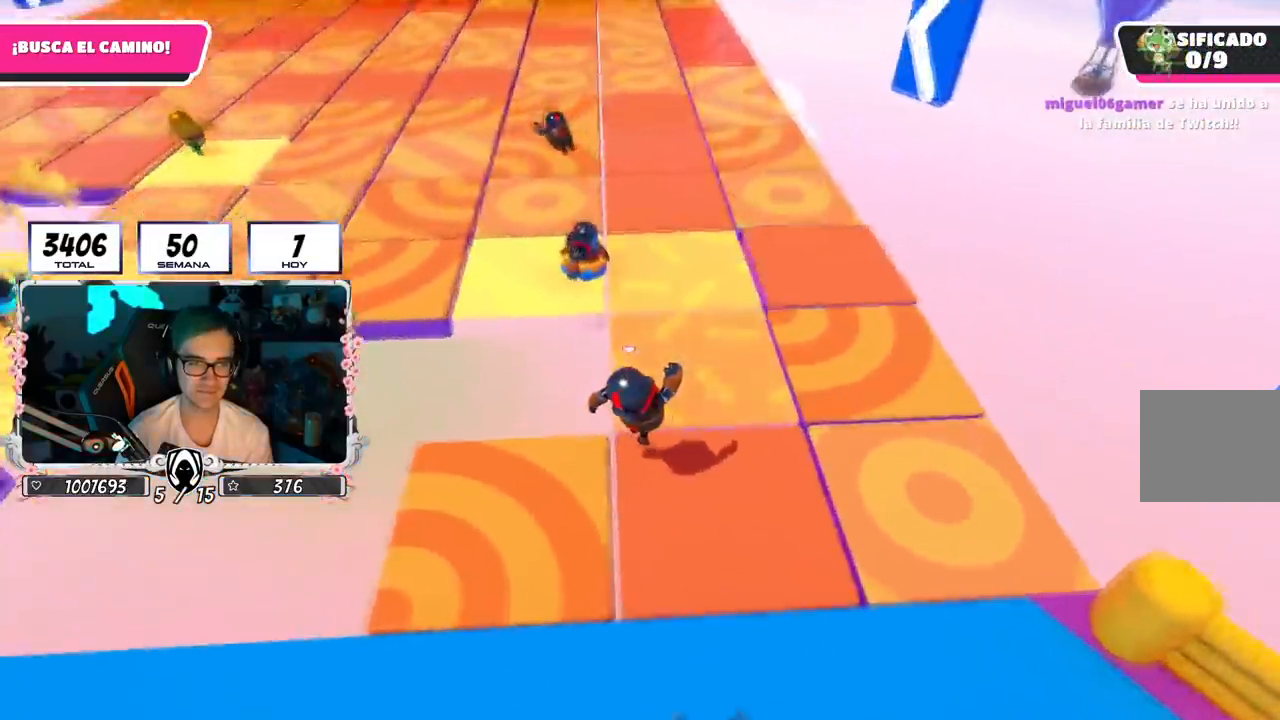
{"buttons": [], "left_stick": "up", "right_stick": "up-left", "events": [[16, "right_stick", "left"], [100, "right_stick", "center"], [467, "right_stick", "up-left"]]}
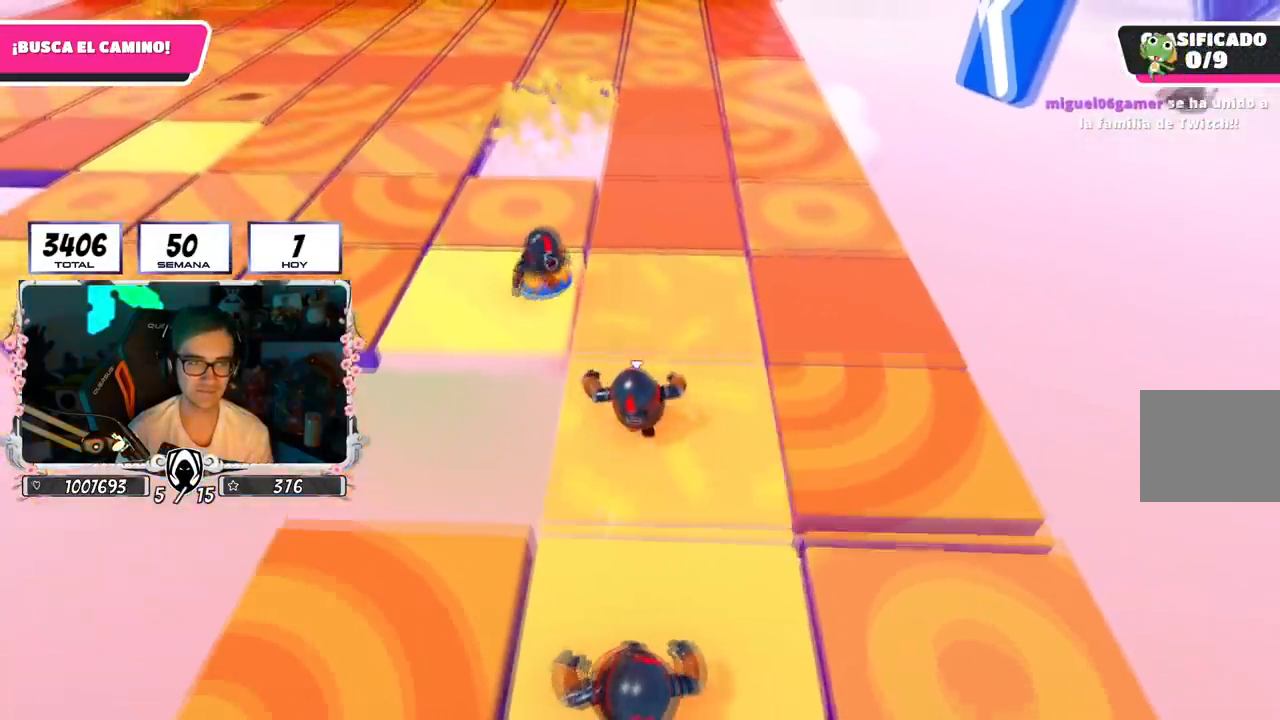
{"buttons": [], "left_stick": "up-left", "right_stick": "center", "events": [[117, "right_stick", "center"], [217, "left_stick", "up-left"], [434, "right_stick", "left"], [484, "right_stick", "center"]]}
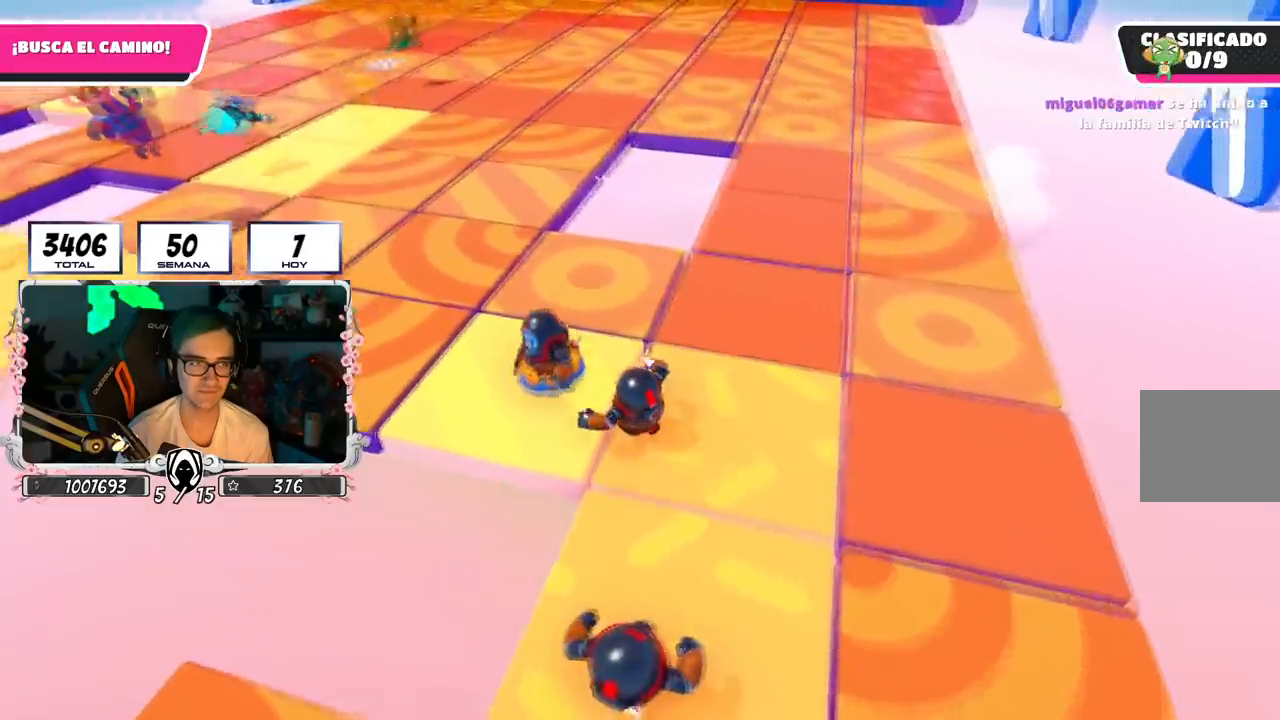
{"buttons": [], "left_stick": "up-left", "right_stick": "center", "events": []}